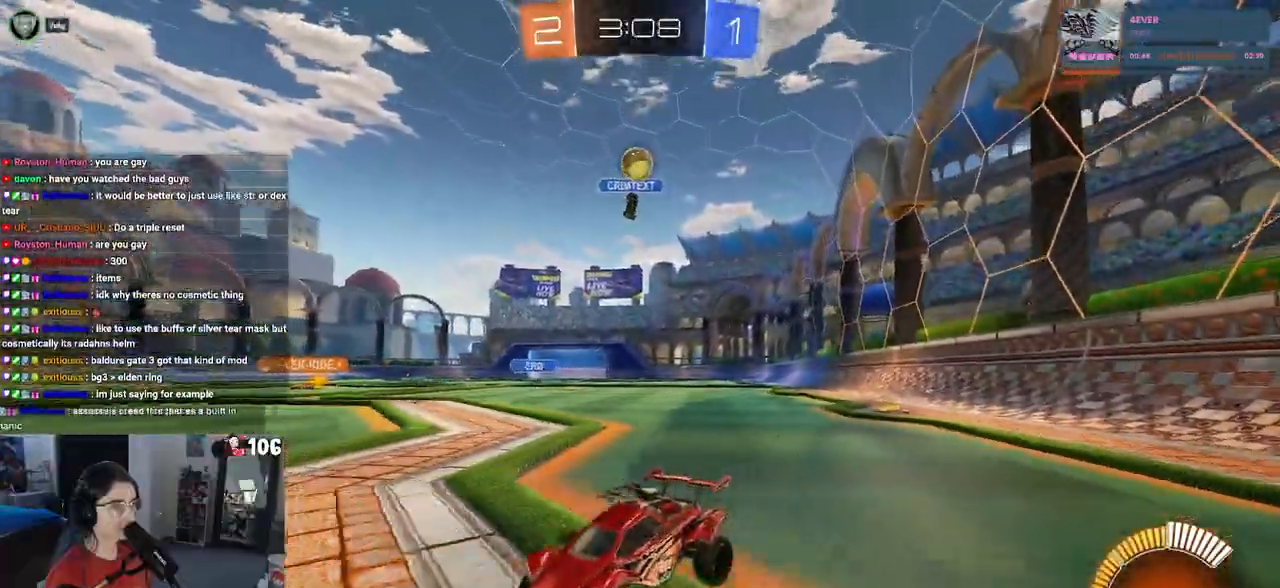
Gameplay with a controller (PlayStation layout); each line is a JSON object with the inputs held at the frame after it. "events" lists button and stick changes between this image and that frame as [ms after this image, input, new state], when the widget could be followed in between.
{"buttons": ["R2"], "left_stick": "center", "right_stick": "center", "events": []}
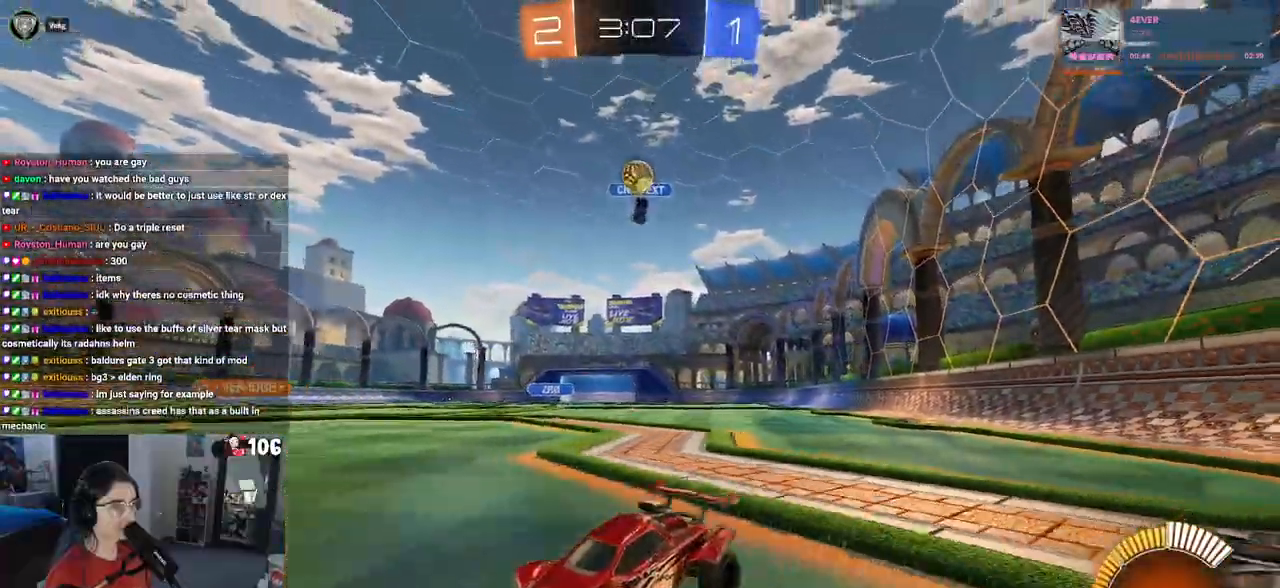
{"buttons": ["R2"], "left_stick": "center", "right_stick": "center", "events": [[300, "left_stick", "left"], [500, "left_stick", "center"]]}
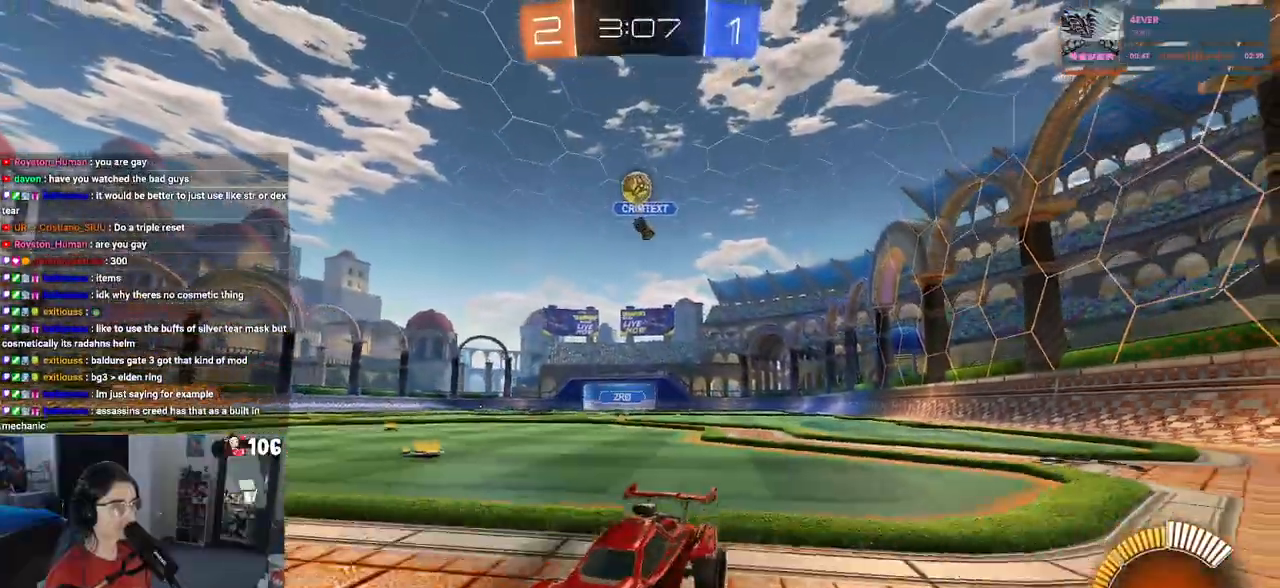
{"buttons": ["R2"], "left_stick": "right", "right_stick": "center", "events": [[67, "left_stick", "right"]]}
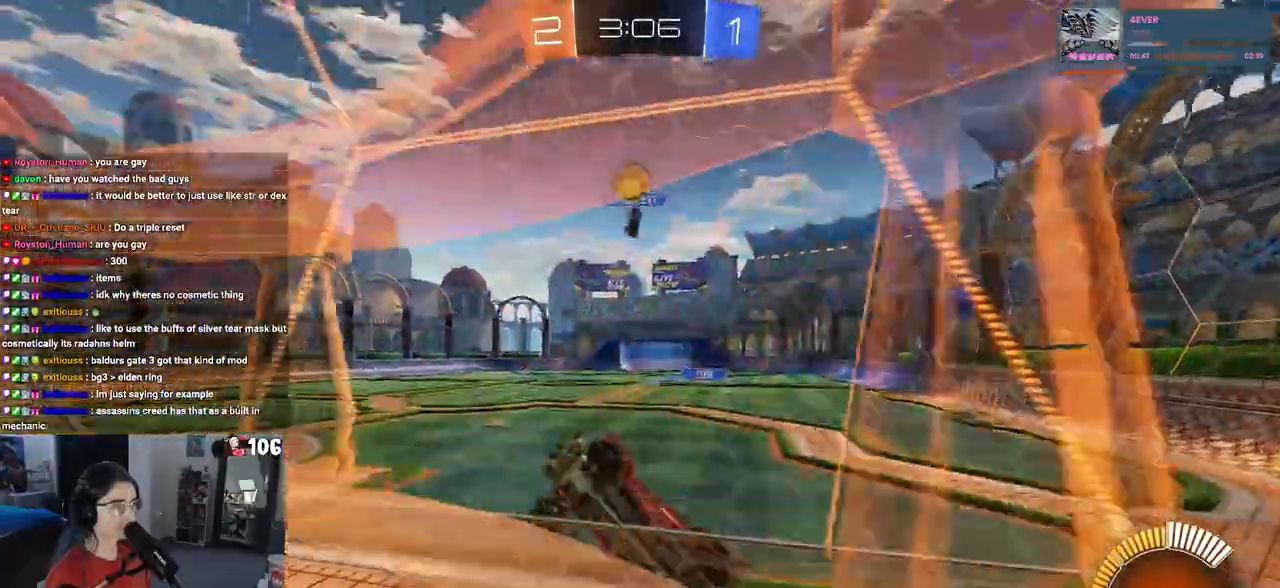
{"buttons": ["R2"], "left_stick": "down-right", "right_stick": "center", "events": [[50, "left_stick", "center"], [350, "left_stick", "right"], [483, "left_stick", "down-right"]]}
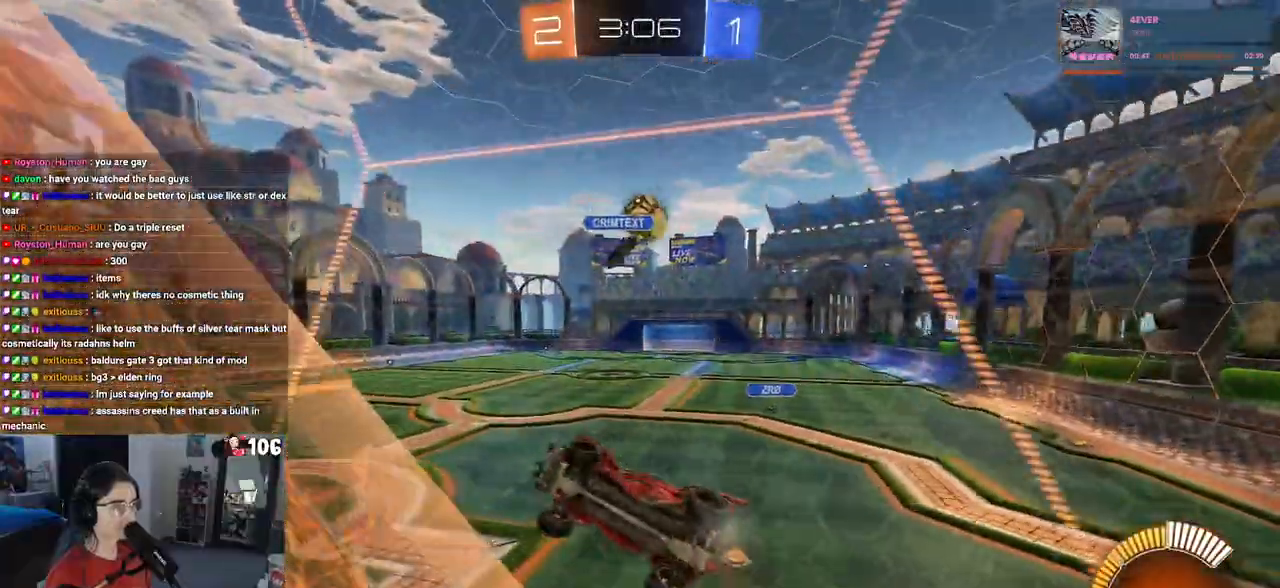
{"buttons": ["L1", "R1", "R2"], "left_stick": "up-left", "right_stick": "center", "events": [[33, "R2", "up"], [50, "L2", "down"], [83, "CROSS", "down"], [267, "L1", "down"], [267, "L2", "up"], [300, "CROSS", "up"], [350, "R1", "down"], [383, "left_stick", "up-right"], [400, "R2", "down"], [500, "left_stick", "up-left"]]}
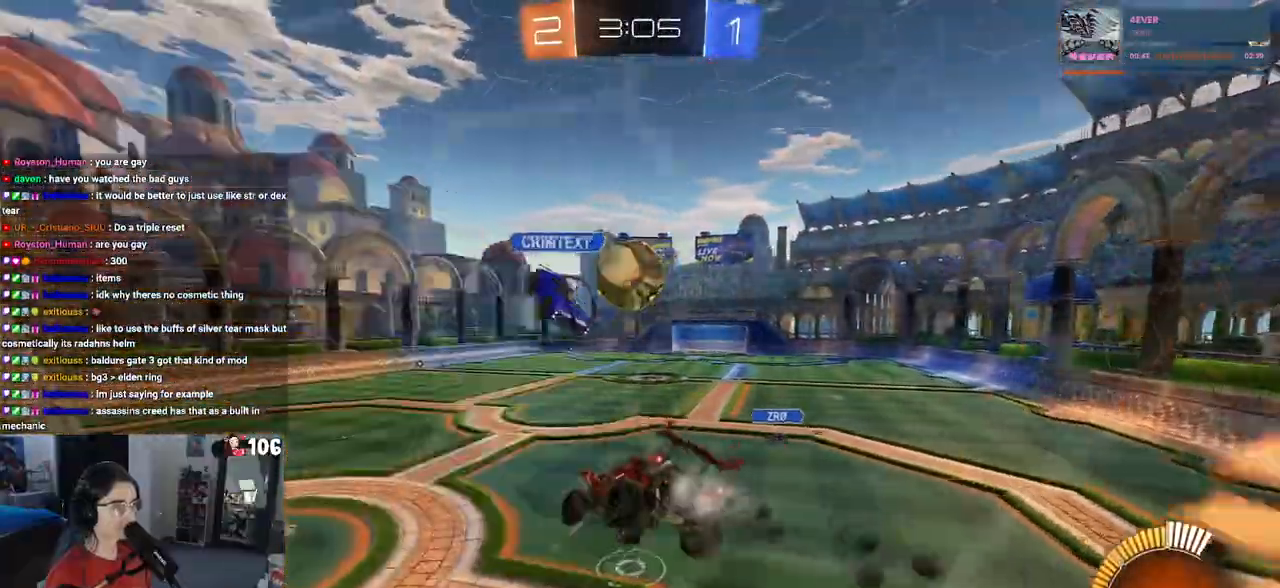
{"buttons": ["R1", "R2"], "left_stick": "down", "right_stick": "center", "events": [[17, "R2", "up"], [83, "R2", "down"], [100, "left_stick", "down-left"], [117, "L1", "up"], [217, "left_stick", "center"], [317, "left_stick", "up-left"], [367, "CROSS", "down"], [450, "left_stick", "down"], [500, "CROSS", "up"]]}
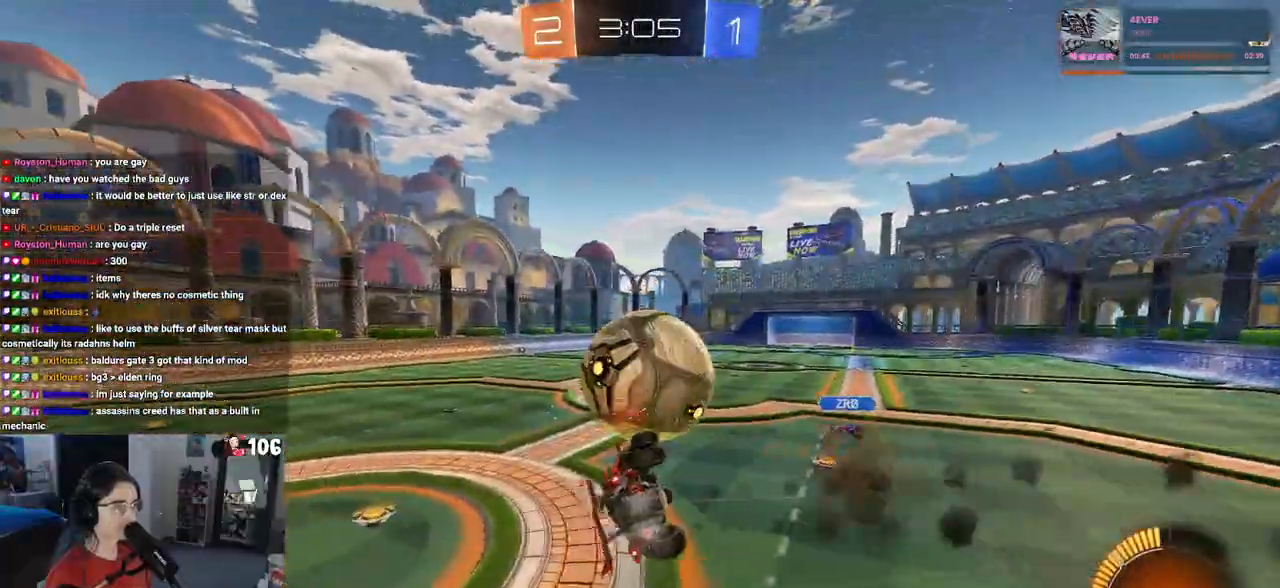
{"buttons": ["R1", "R2"], "left_stick": "down-right", "right_stick": "center", "events": [[167, "left_stick", "center"], [233, "left_stick", "down"], [417, "left_stick", "down-right"]]}
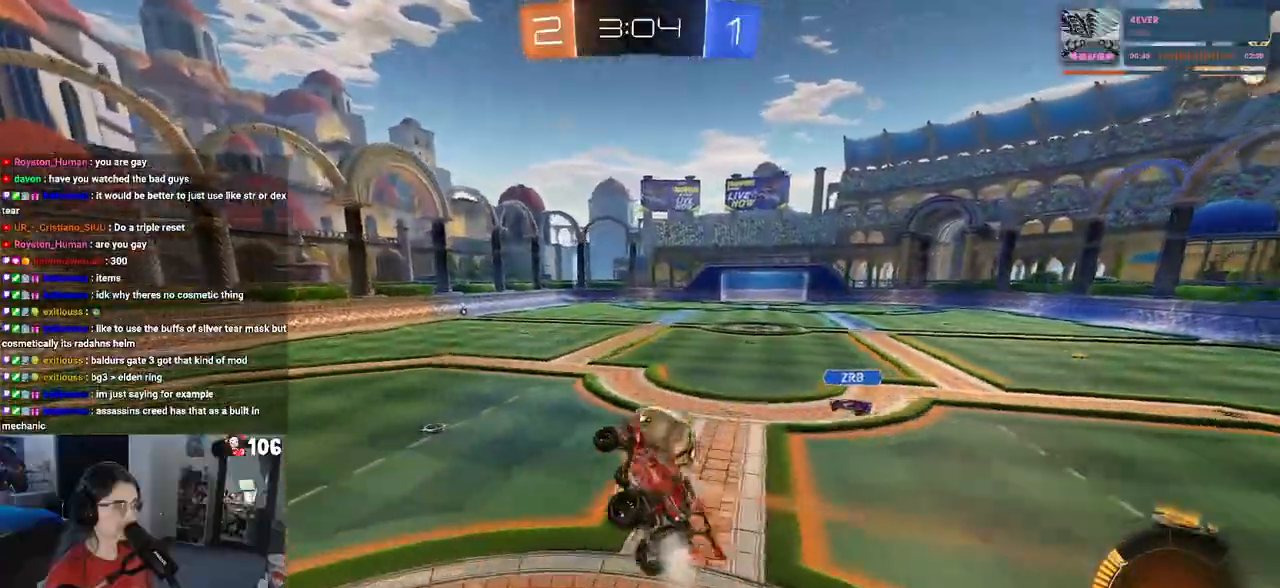
{"buttons": ["SQUARE", "R2"], "left_stick": "down-right", "right_stick": "center", "events": [[67, "left_stick", "center"], [250, "R1", "up"], [433, "SQUARE", "down"], [433, "left_stick", "down-right"]]}
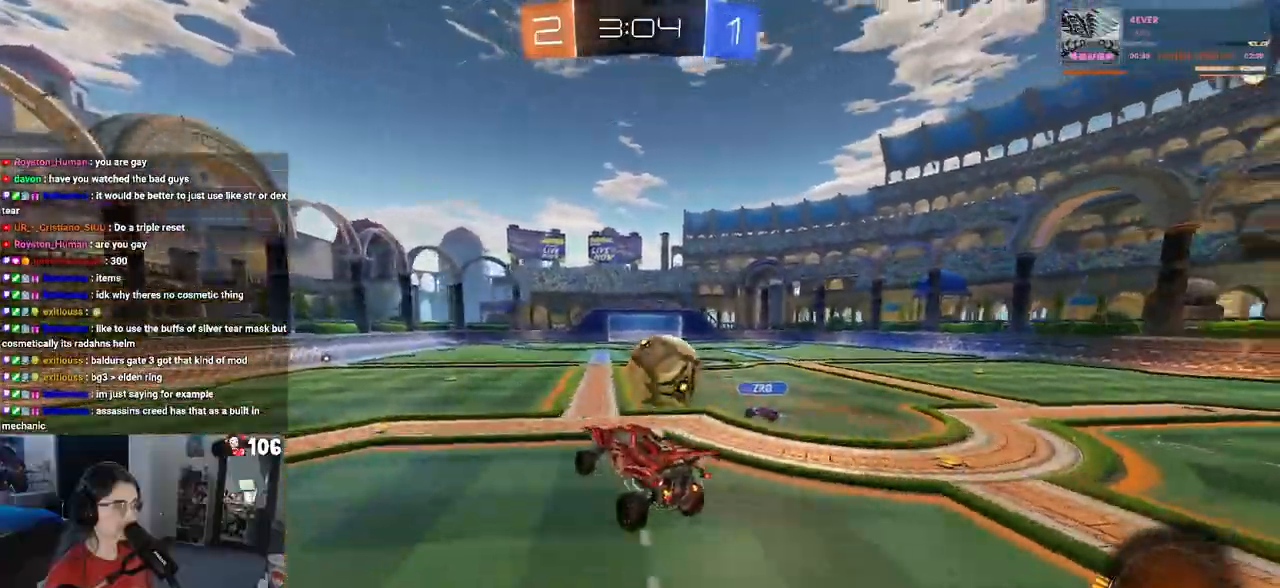
{"buttons": ["R2"], "left_stick": "up-right", "right_stick": "center", "events": [[50, "left_stick", "center"], [67, "SQUARE", "up"], [267, "left_stick", "left"], [417, "left_stick", "up"], [467, "left_stick", "up-right"]]}
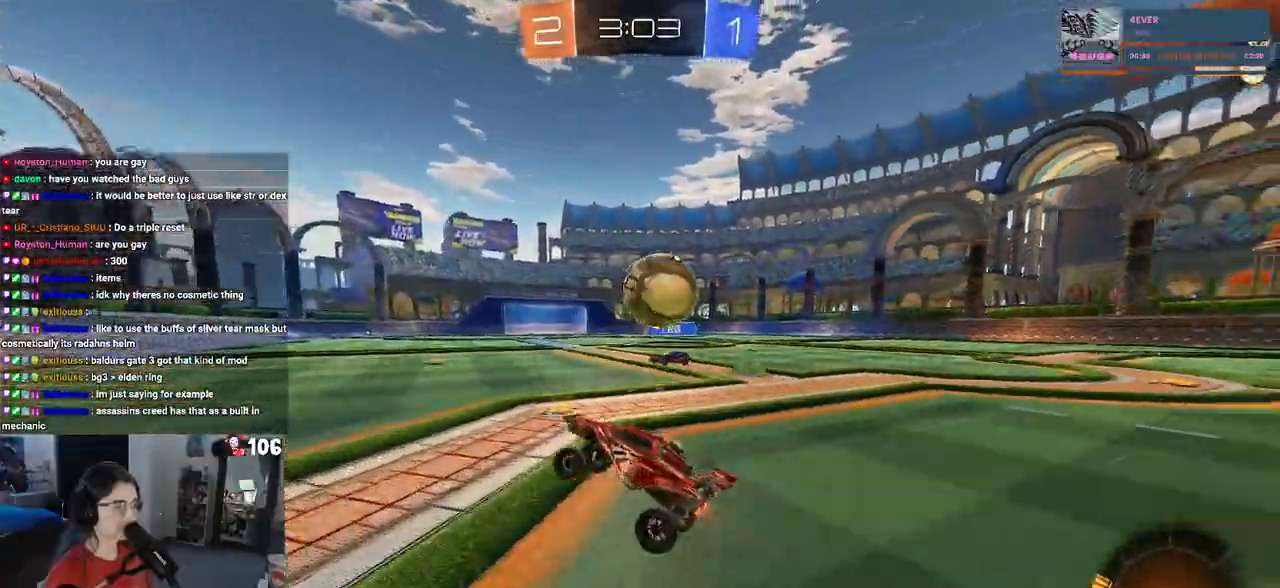
{"buttons": ["TRIANGLE", "R1", "R2"], "left_stick": "center", "right_stick": "center", "events": [[67, "left_stick", "right"], [433, "R1", "down"], [467, "TRIANGLE", "down"], [483, "left_stick", "center"]]}
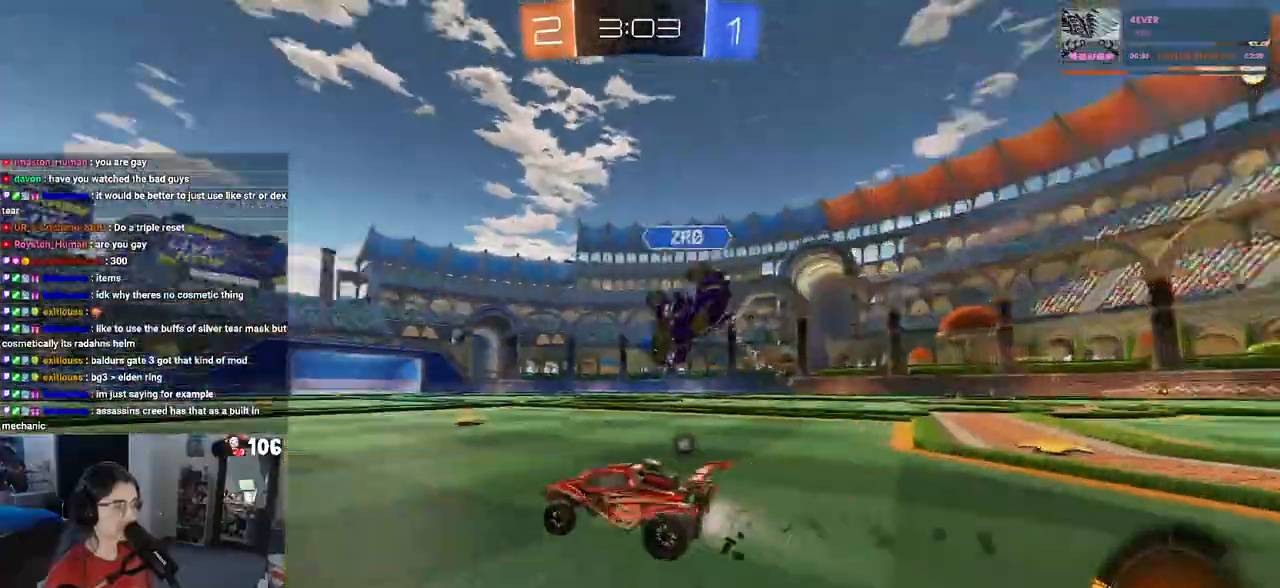
{"buttons": ["TRIANGLE", "R2"], "left_stick": "center", "right_stick": "center", "events": [[33, "left_stick", "left"], [100, "TRIANGLE", "up"], [300, "left_stick", "center"], [317, "R1", "up"], [400, "TRIANGLE", "down"]]}
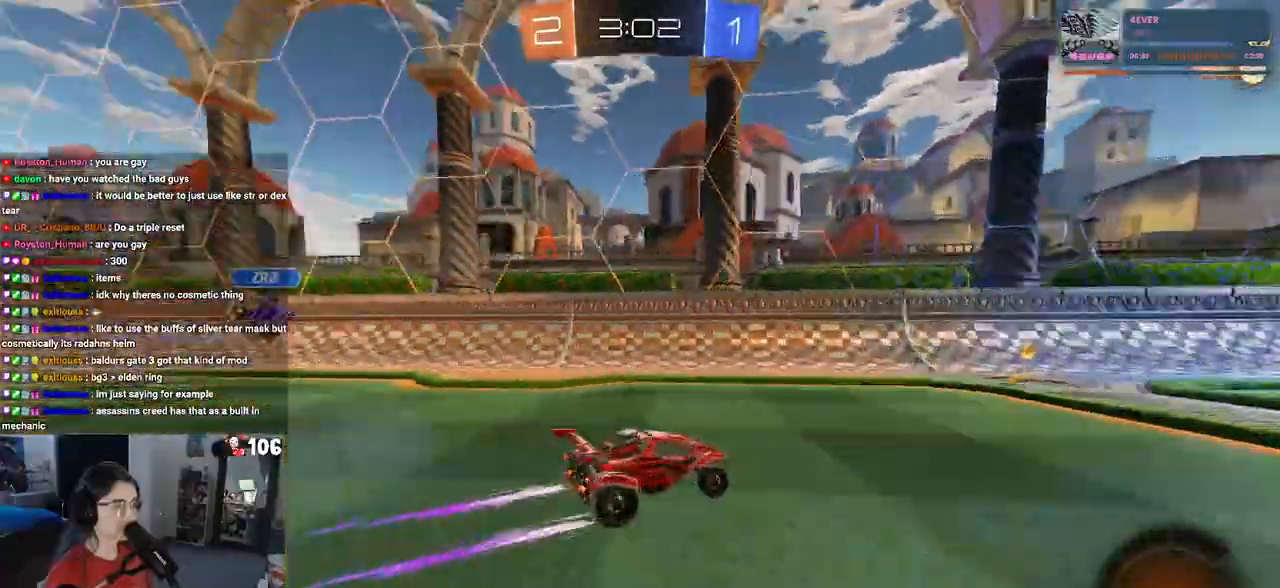
{"buttons": ["R2"], "left_stick": "right", "right_stick": "center", "events": [[33, "TRIANGLE", "up"], [33, "left_stick", "left"], [217, "left_stick", "center"], [250, "SQUARE", "down"], [267, "left_stick", "right"], [467, "SQUARE", "up"]]}
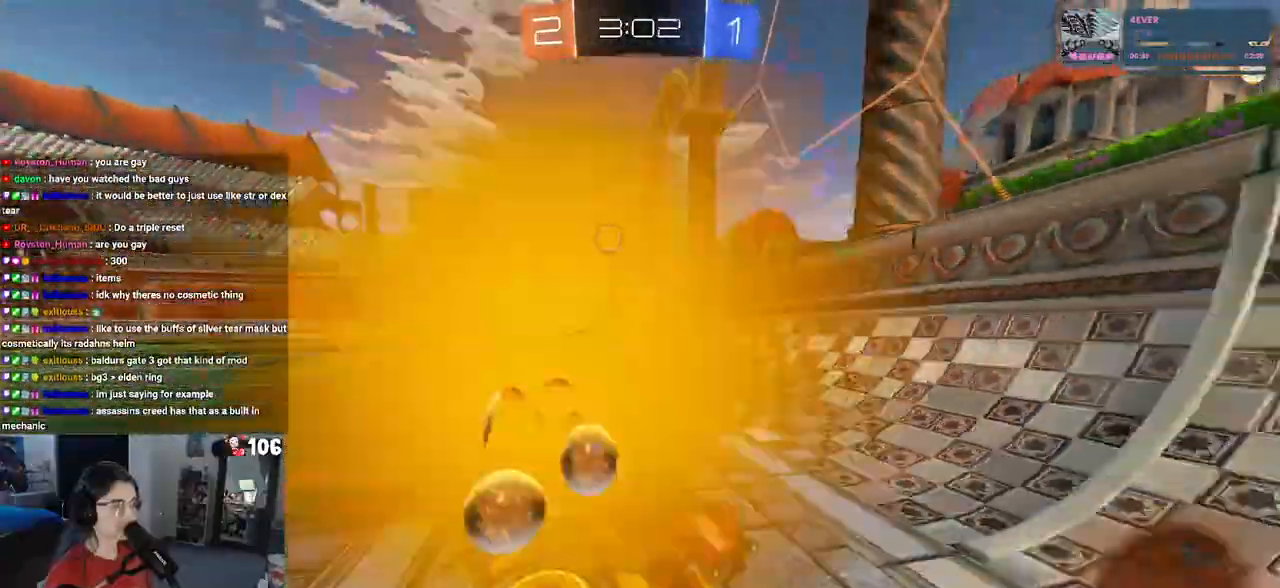
{"buttons": ["R2"], "left_stick": "center", "right_stick": "center", "events": [[267, "left_stick", "center"]]}
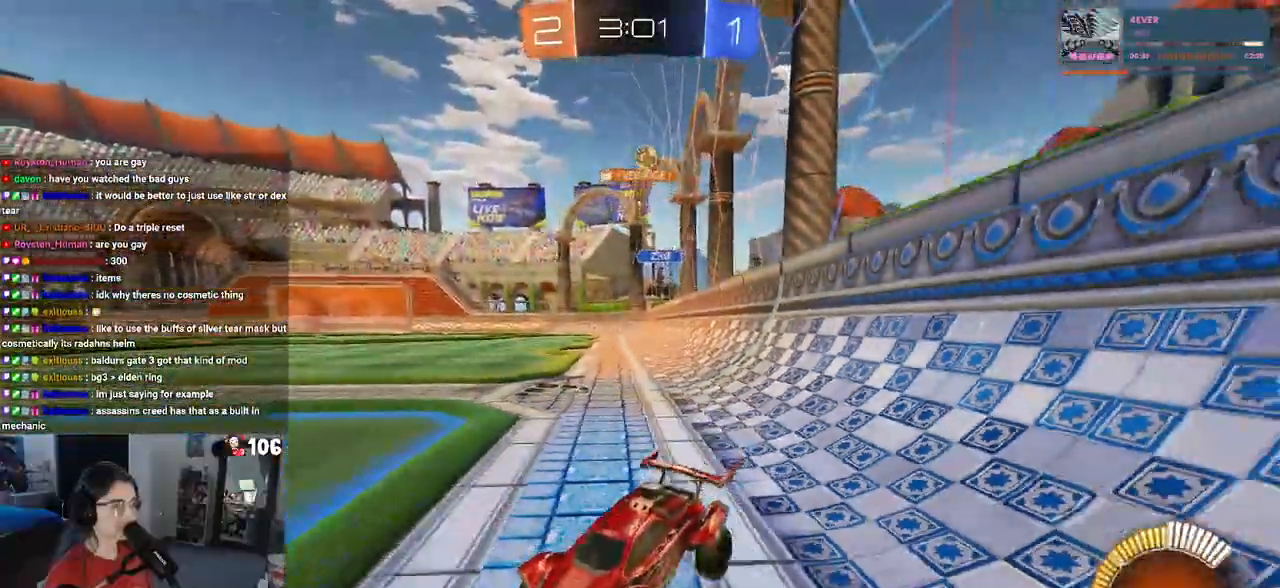
{"buttons": ["R2"], "left_stick": "center", "right_stick": "center", "events": []}
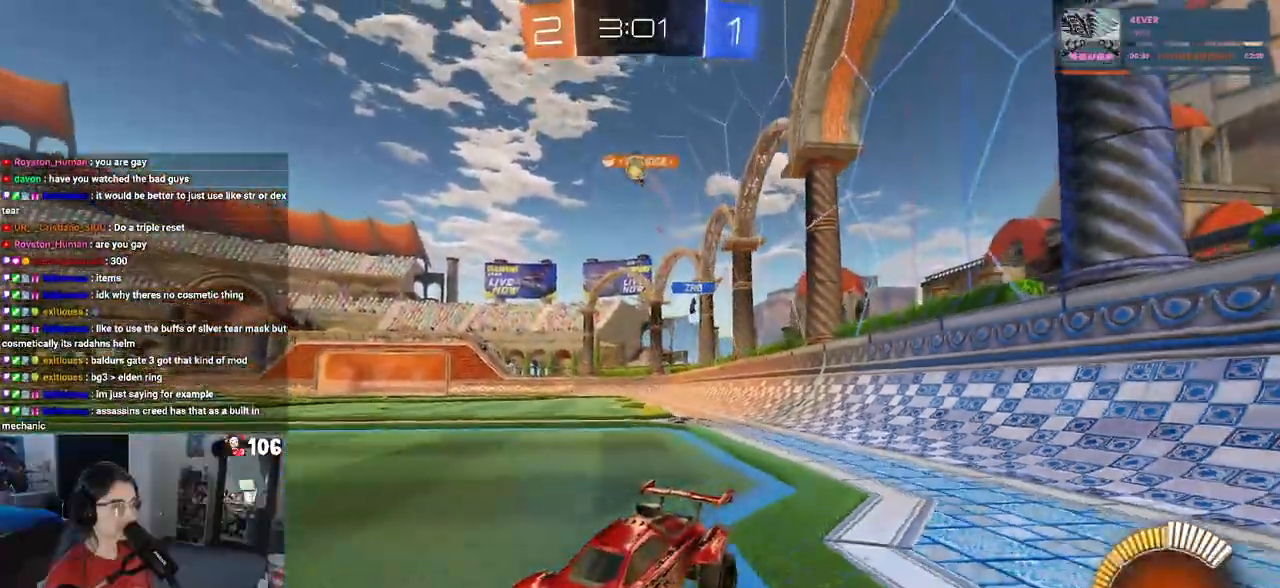
{"buttons": ["R2"], "left_stick": "right", "right_stick": "center", "events": [[100, "left_stick", "down-right"], [150, "L2", "down"], [183, "R2", "up"], [200, "left_stick", "right"], [283, "R2", "down"], [350, "L2", "up"]]}
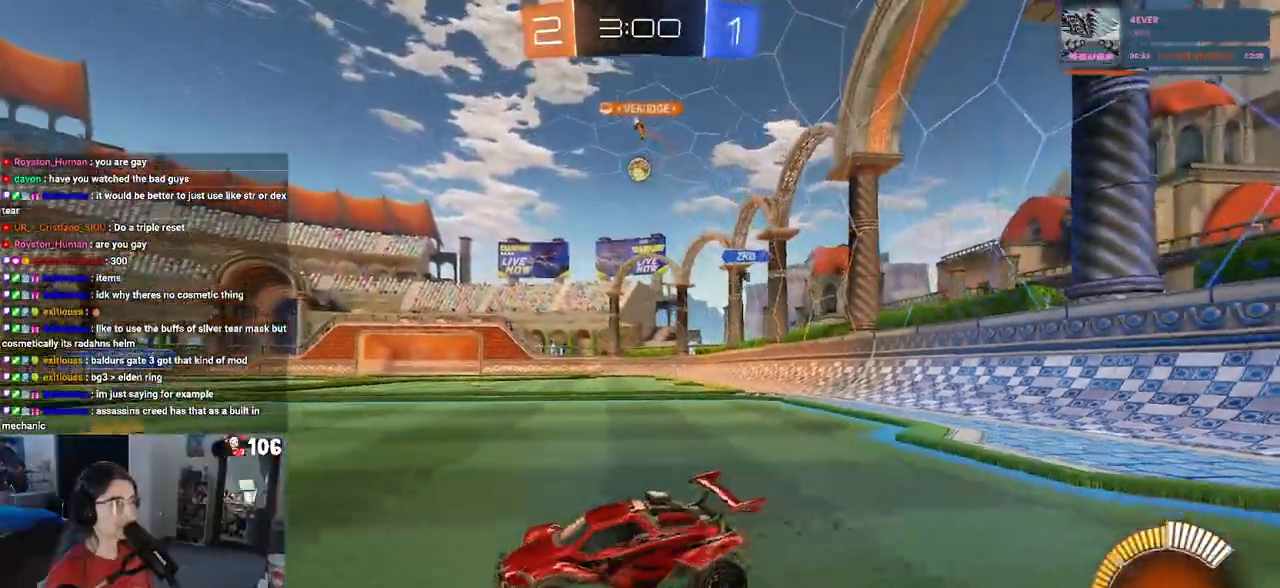
{"buttons": ["R1", "R2"], "left_stick": "right", "right_stick": "center", "events": [[33, "R1", "down"]]}
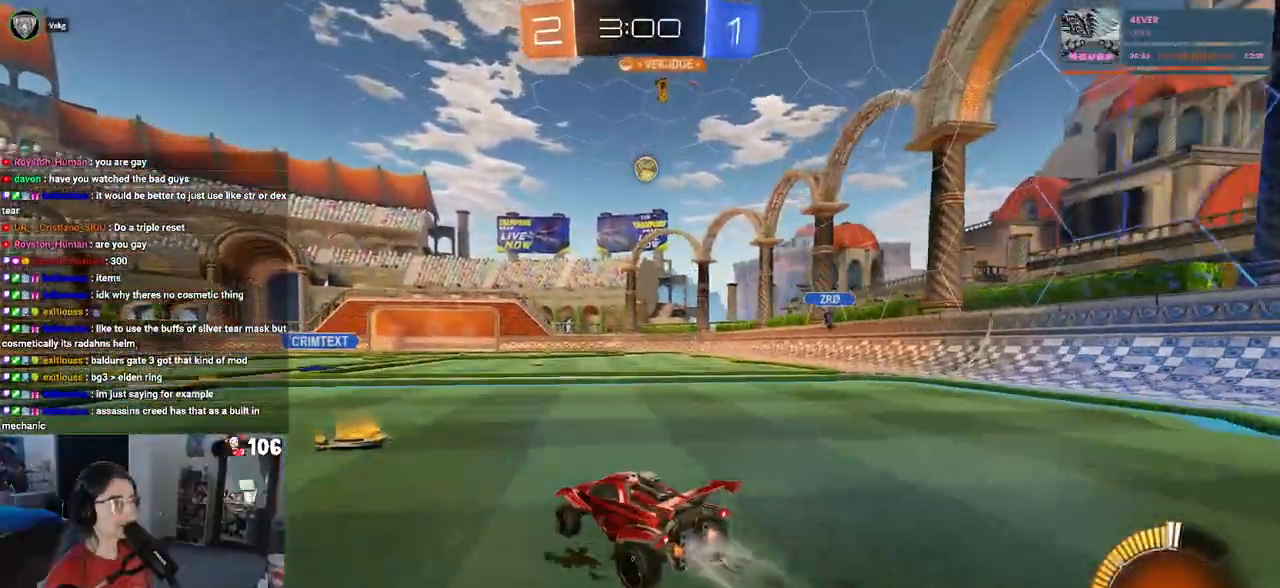
{"buttons": ["R1", "R2"], "left_stick": "center", "right_stick": "center", "events": [[33, "left_stick", "center"], [433, "left_stick", "right"], [483, "left_stick", "center"]]}
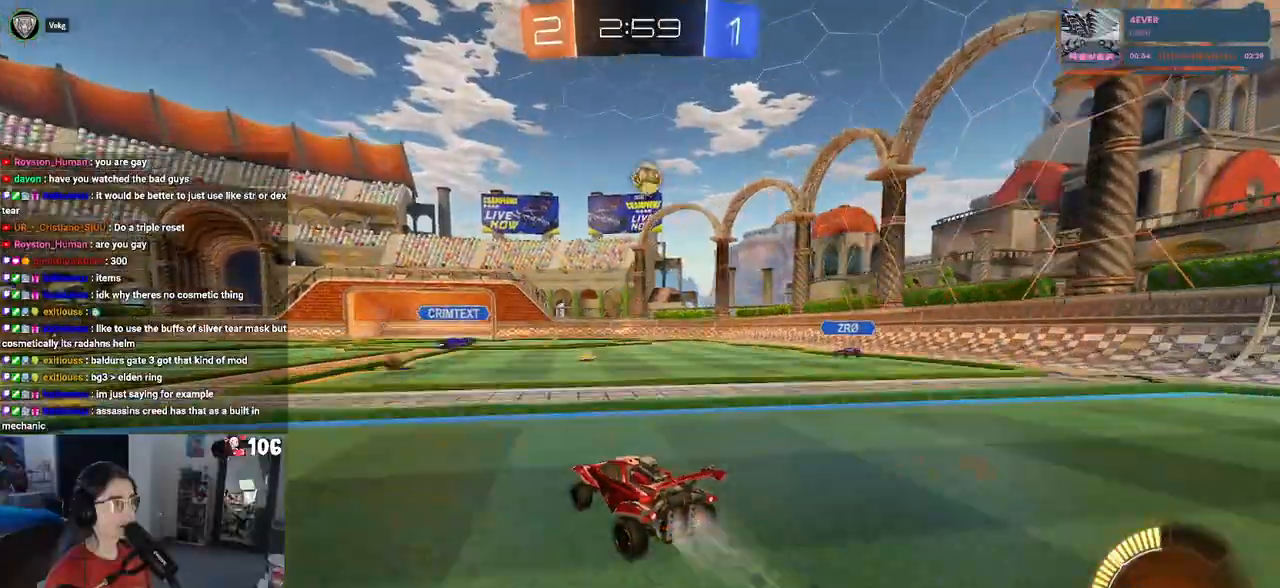
{"buttons": ["R1", "R2"], "left_stick": "center", "right_stick": "center", "events": []}
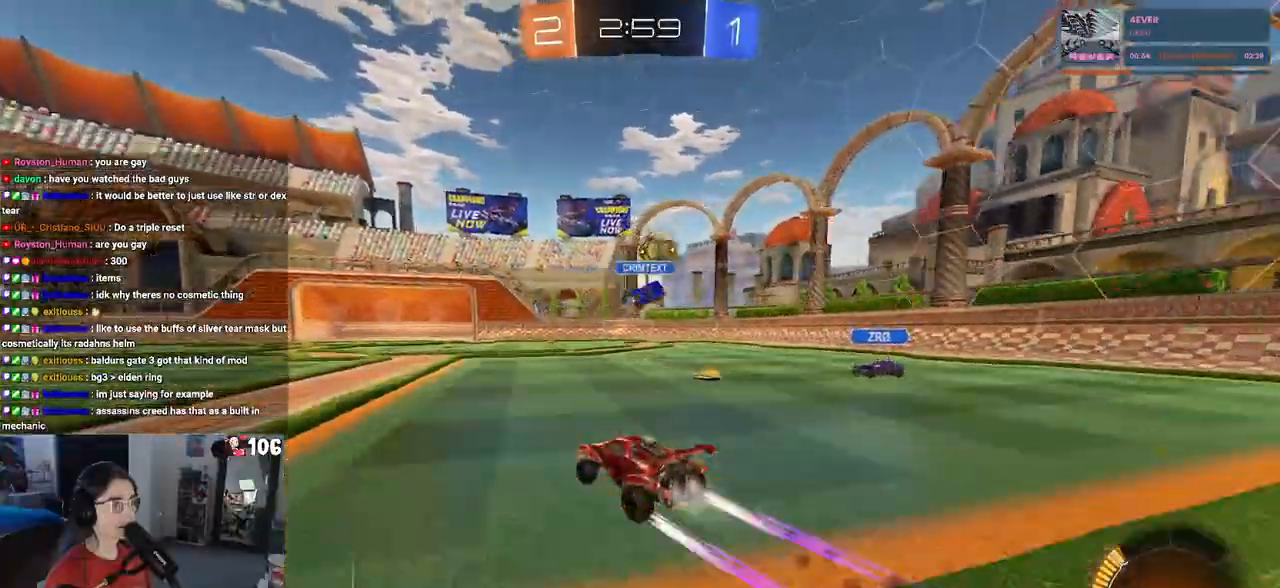
{"buttons": ["R2"], "left_stick": "right", "right_stick": "center", "events": [[100, "left_stick", "right"], [117, "R1", "up"], [217, "left_stick", "center"], [500, "left_stick", "right"]]}
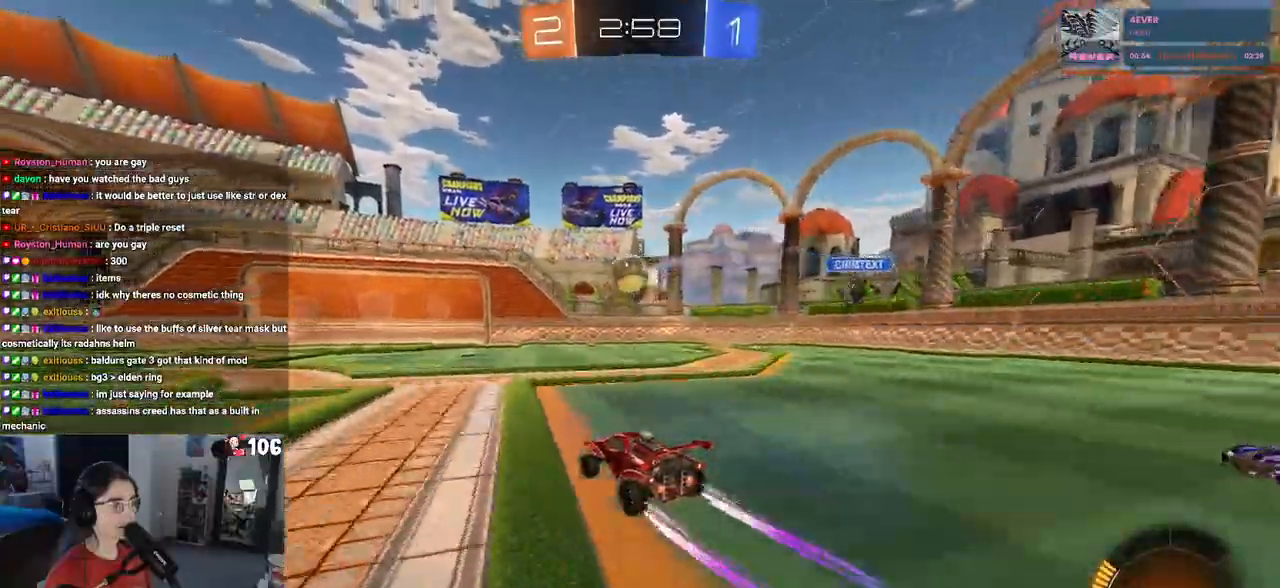
{"buttons": ["R2"], "left_stick": "left", "right_stick": "center", "events": [[200, "left_stick", "center"], [467, "left_stick", "left"]]}
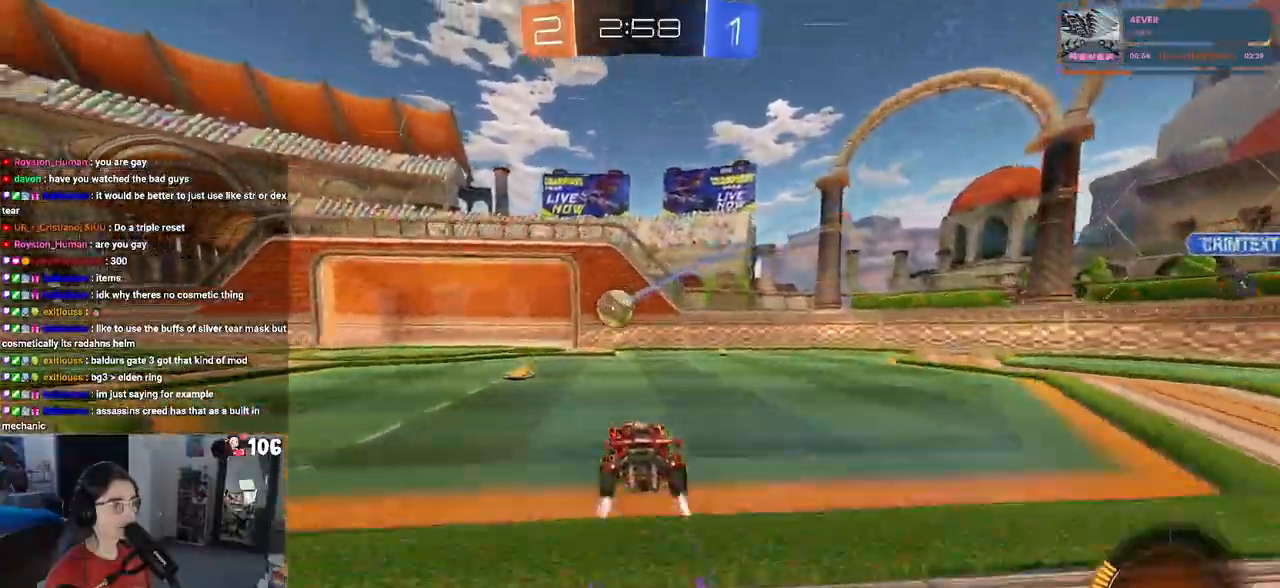
{"buttons": ["R2"], "left_stick": "center", "right_stick": "center", "events": [[167, "left_stick", "center"], [250, "L2", "down"], [267, "R2", "up"], [267, "left_stick", "left"], [450, "left_stick", "center"], [467, "R2", "down"], [500, "L2", "up"]]}
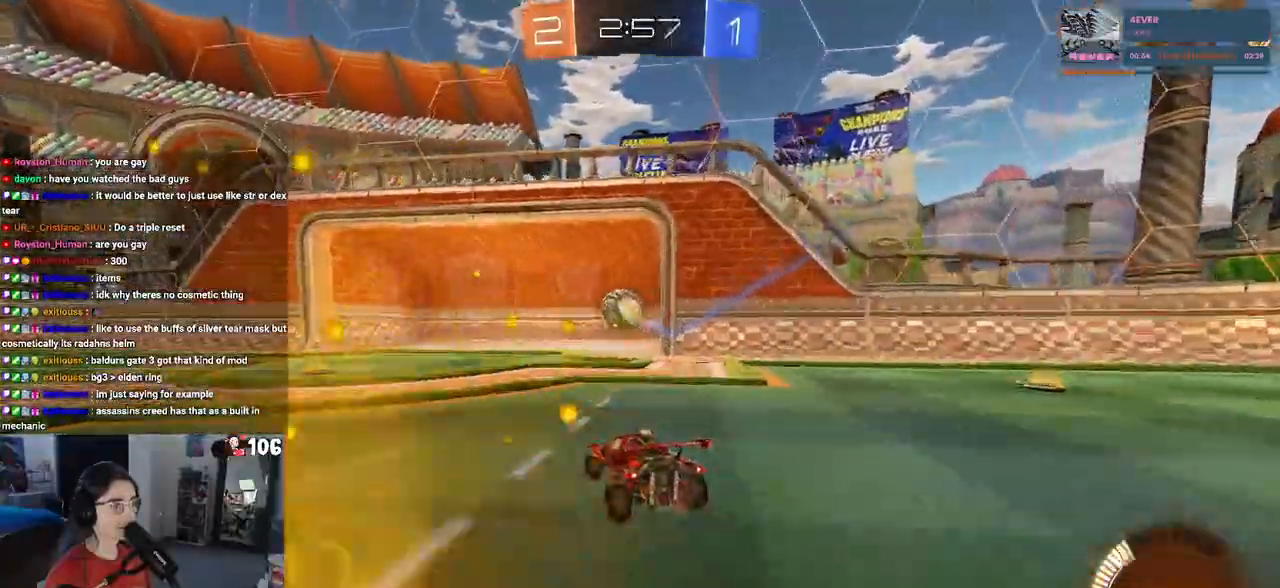
{"buttons": ["CROSS", "R1", "R2"], "left_stick": "down-right", "right_stick": "center", "events": [[117, "left_stick", "left"], [350, "SQUARE", "down"], [433, "SQUARE", "up"], [483, "CROSS", "down"], [500, "R1", "down"], [500, "left_stick", "down-right"]]}
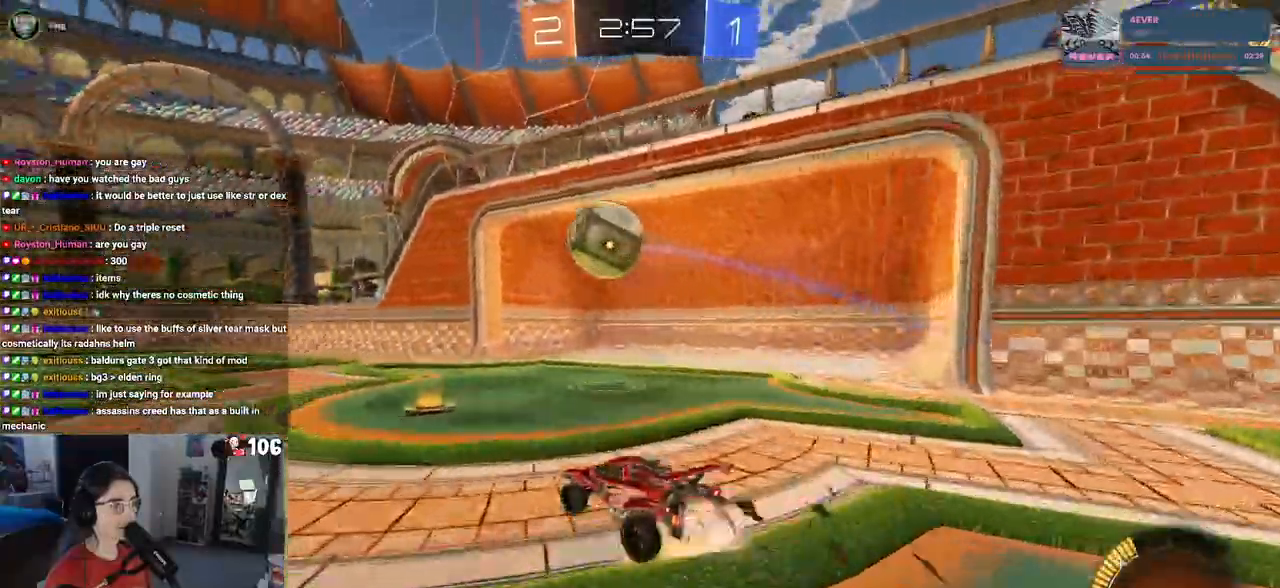
{"buttons": ["R2"], "left_stick": "left", "right_stick": "center", "events": [[183, "left_stick", "right"], [283, "CROSS", "up"], [283, "left_stick", "center"], [433, "R1", "up"], [467, "left_stick", "left"]]}
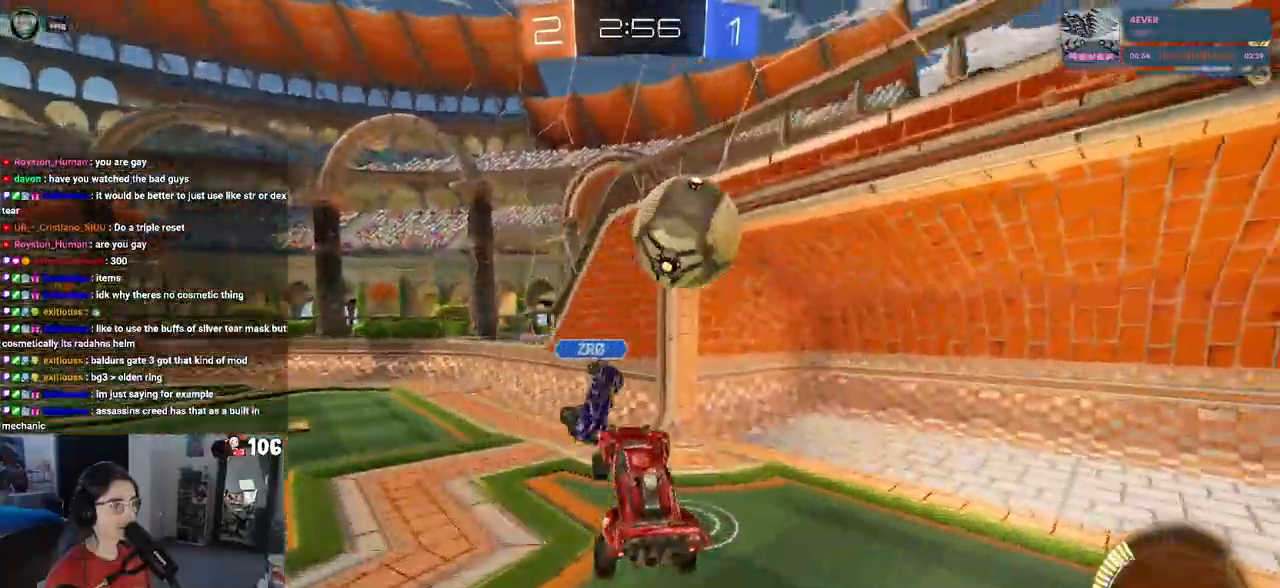
{"buttons": ["R2"], "left_stick": "down-left", "right_stick": "center", "events": [[83, "left_stick", "center"], [183, "left_stick", "left"], [267, "L1", "down"], [283, "SQUARE", "down"], [367, "left_stick", "down-left"], [400, "SQUARE", "up"], [417, "L1", "up"]]}
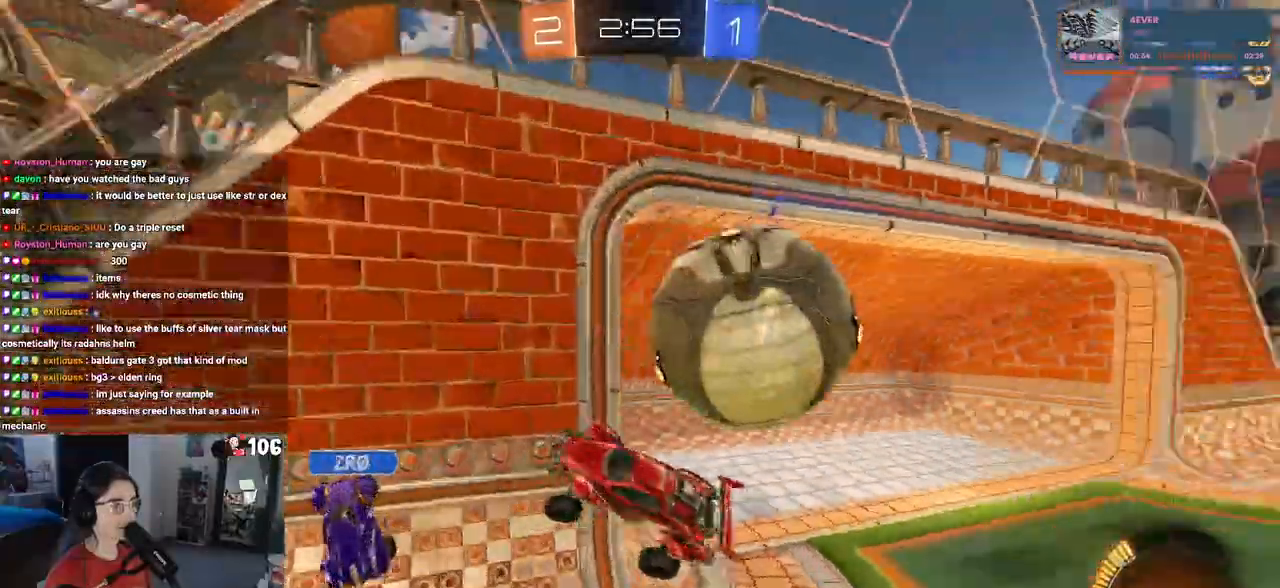
{"buttons": [], "left_stick": "center", "right_stick": "center", "events": [[167, "left_stick", "center"], [450, "R2", "up"]]}
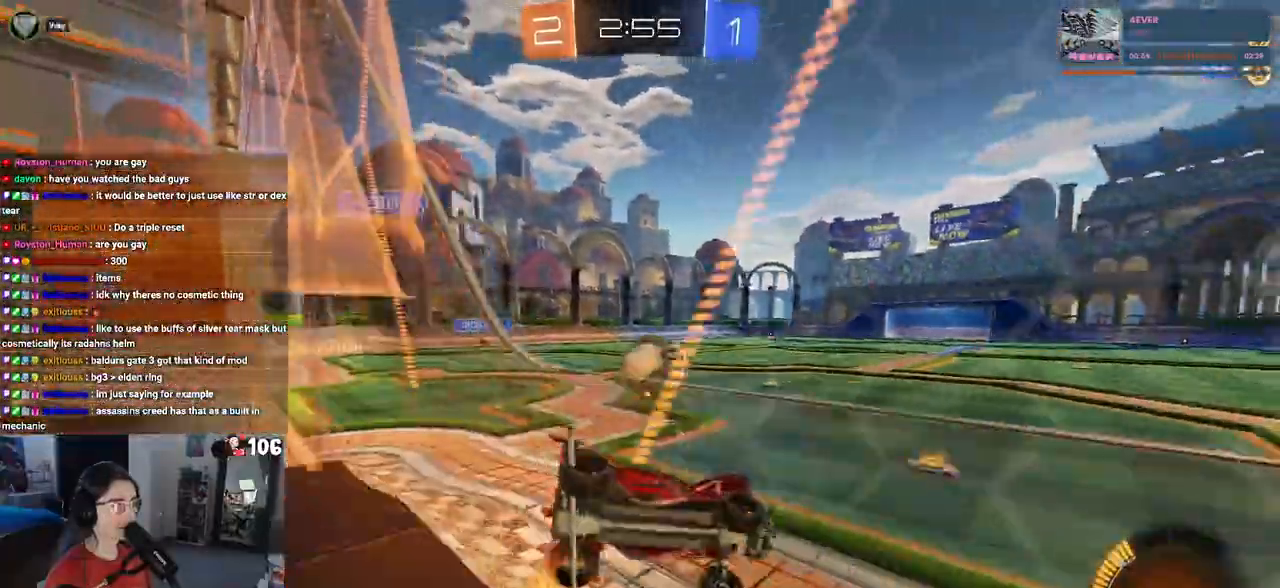
{"buttons": ["R2"], "left_stick": "left", "right_stick": "center", "events": [[17, "left_stick", "left"], [83, "R2", "down"], [233, "R2", "up"], [250, "L2", "down"], [317, "R2", "down"], [333, "L2", "up"]]}
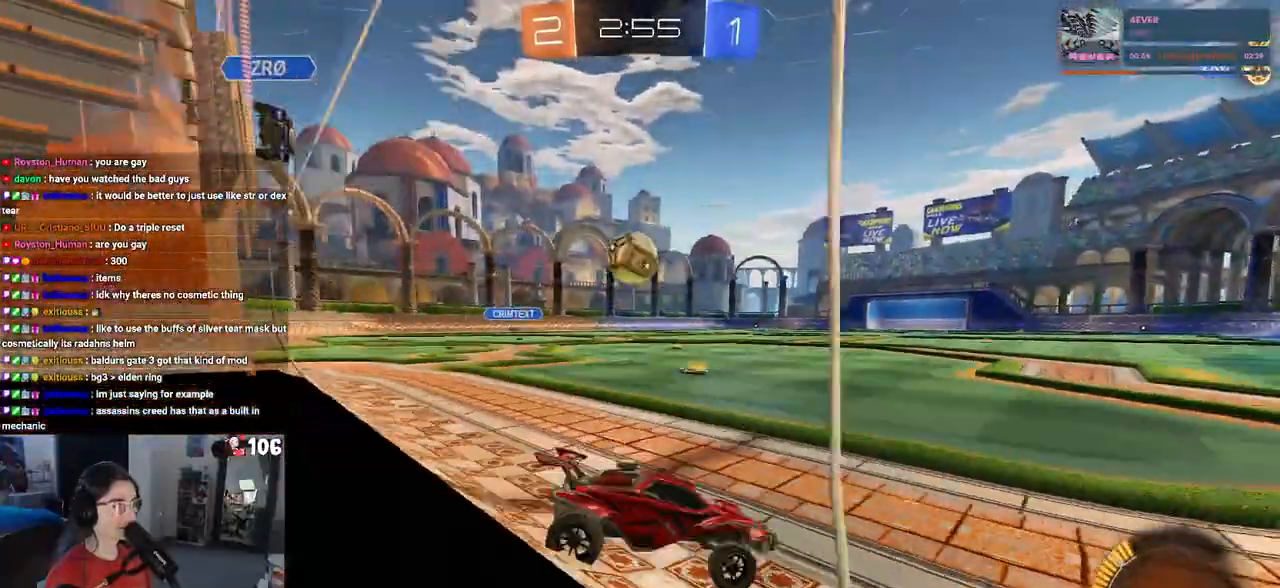
{"buttons": ["R2"], "left_stick": "left", "right_stick": "center", "events": []}
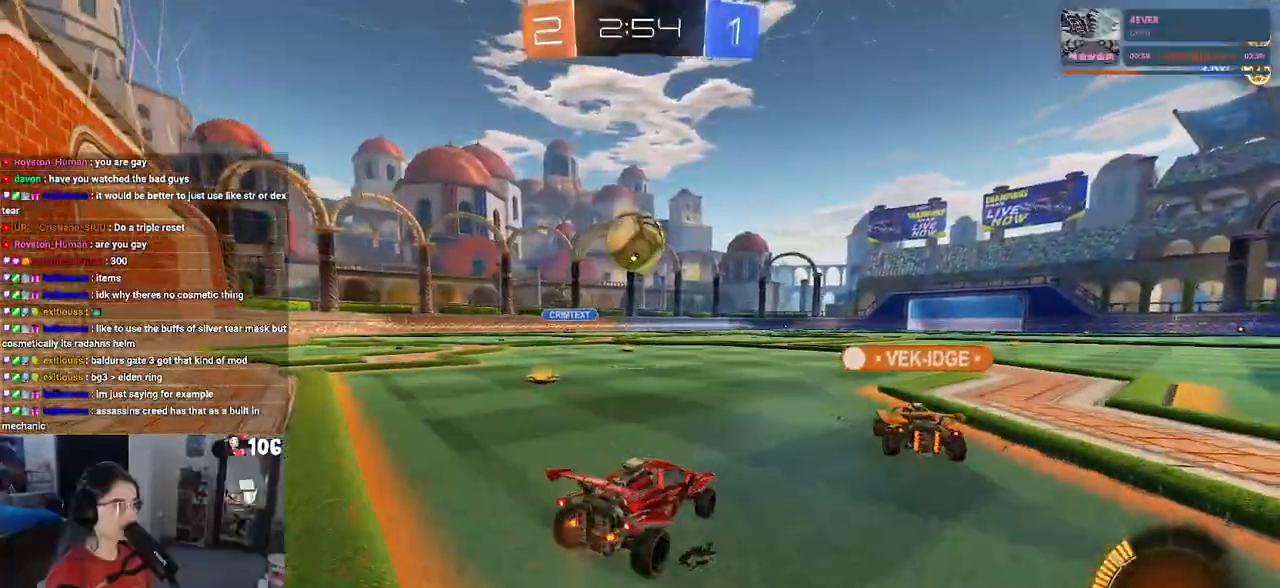
{"buttons": ["R2"], "left_stick": "center", "right_stick": "center", "events": [[67, "left_stick", "center"], [250, "R2", "up"], [317, "R2", "down"]]}
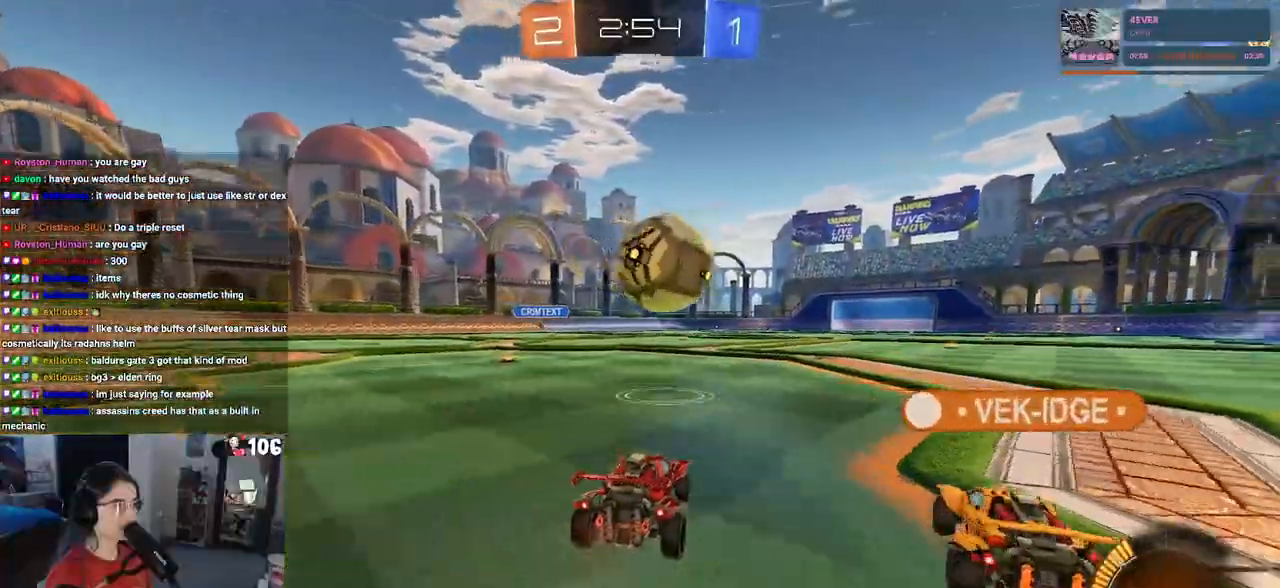
{"buttons": ["R2"], "left_stick": "left", "right_stick": "center", "events": [[217, "left_stick", "left"]]}
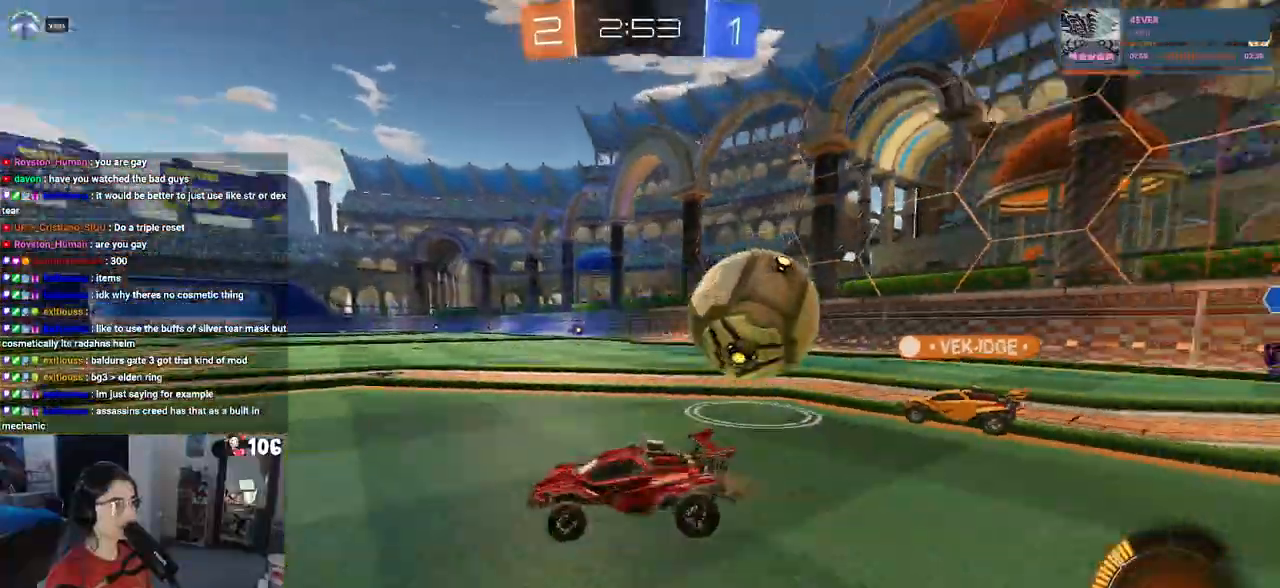
{"buttons": ["R2"], "left_stick": "center", "right_stick": "center", "events": [[167, "left_stick", "center"]]}